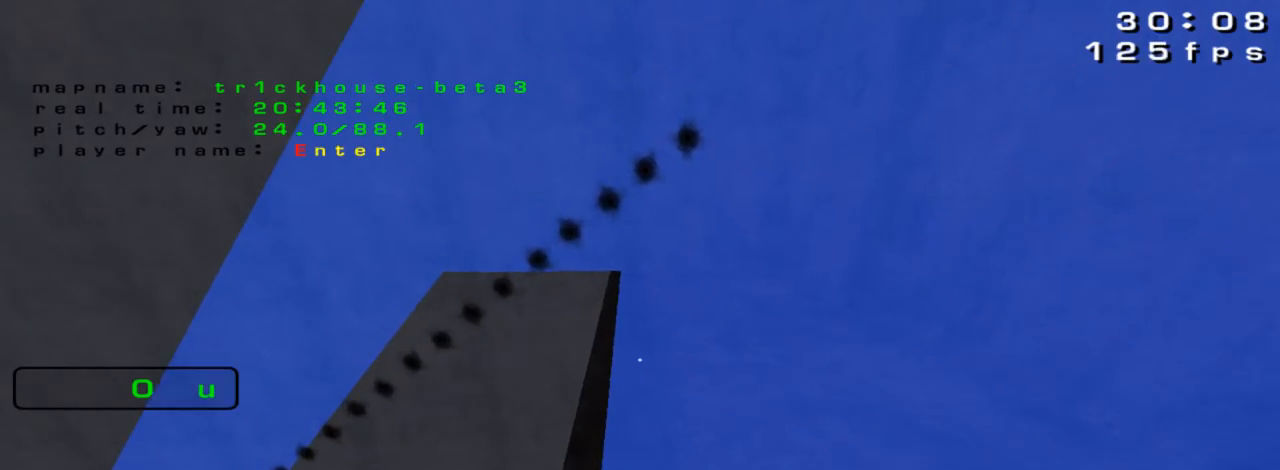
Gameplay with keyboard; each line is a JSON object with the keys held at the frame after it. "events" lists presses ("down") and releases ("up") of "down", "left", "right" and "up" between this image and that frame as [ms after this image, input, new state], when the widget could be followed in between. No other keys are recorded. Mouse input is not recorded.
{"keys": ["right", "up"], "events": [[200, "up", "down"], [333, "right", "down"]]}
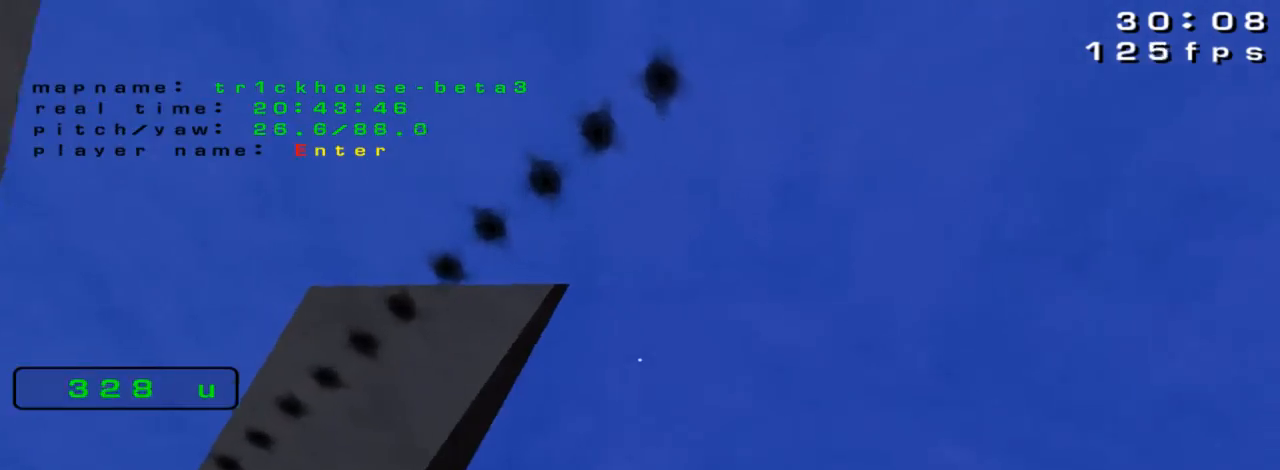
{"keys": [], "events": [[33, "right", "up"], [133, "up", "up"]]}
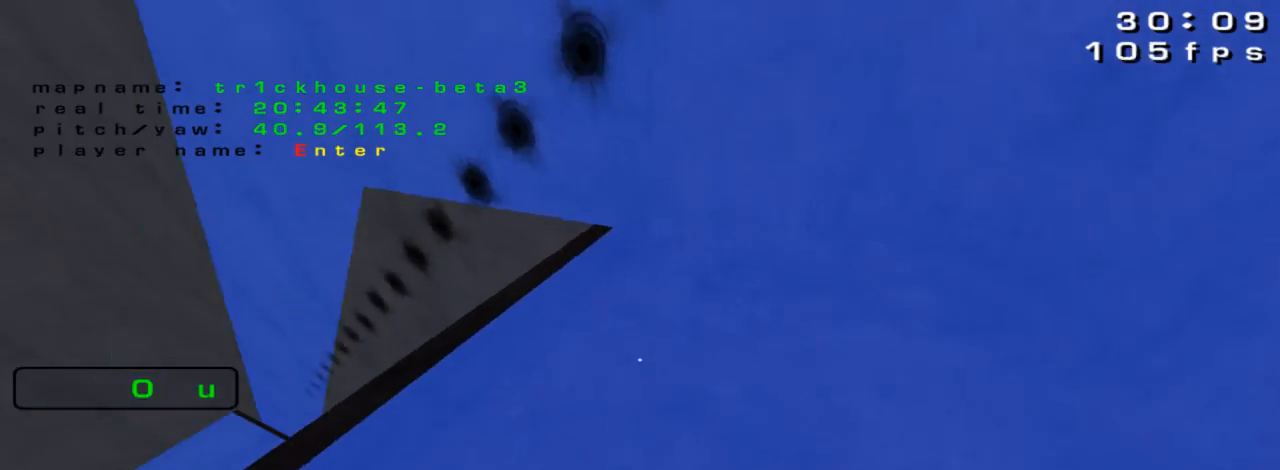
{"keys": ["left", "up"]}
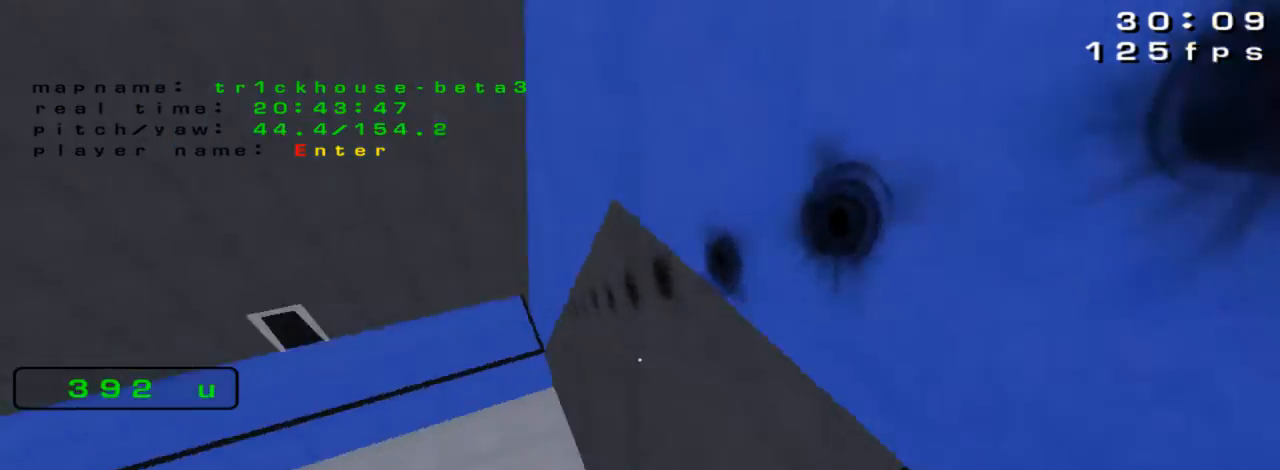
{"keys": ["left", "up"], "events": []}
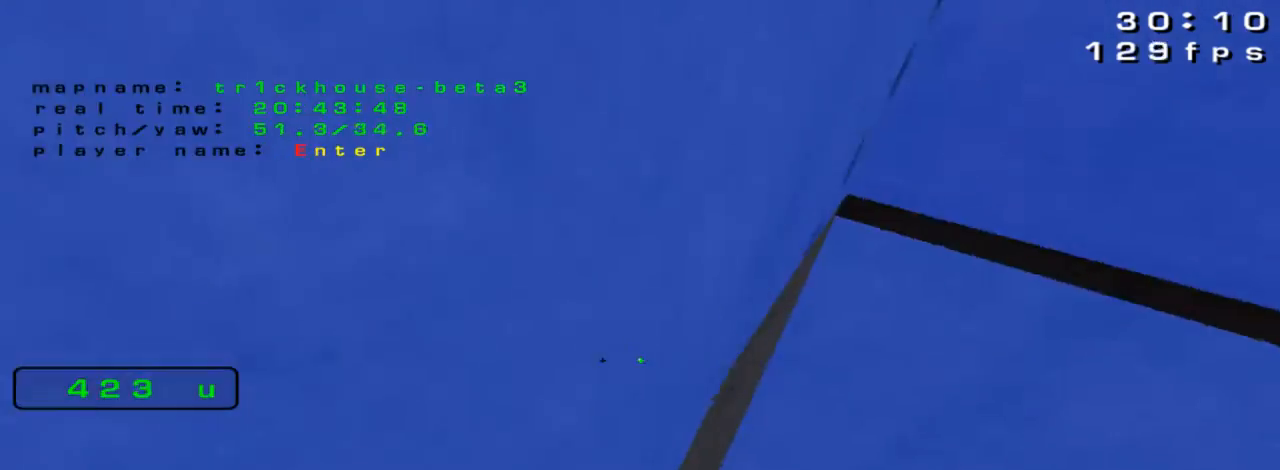
{"keys": [], "events": [[500, "left", "up"], [500, "up", "up"]]}
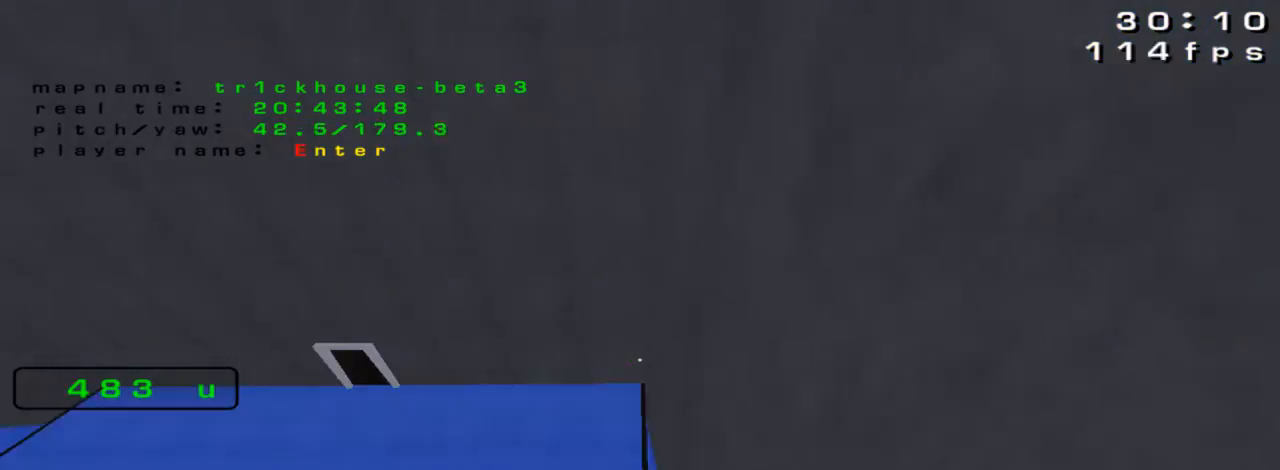
{"keys": ["down", "left"], "events": [[267, "left", "down"], [500, "down", "down"]]}
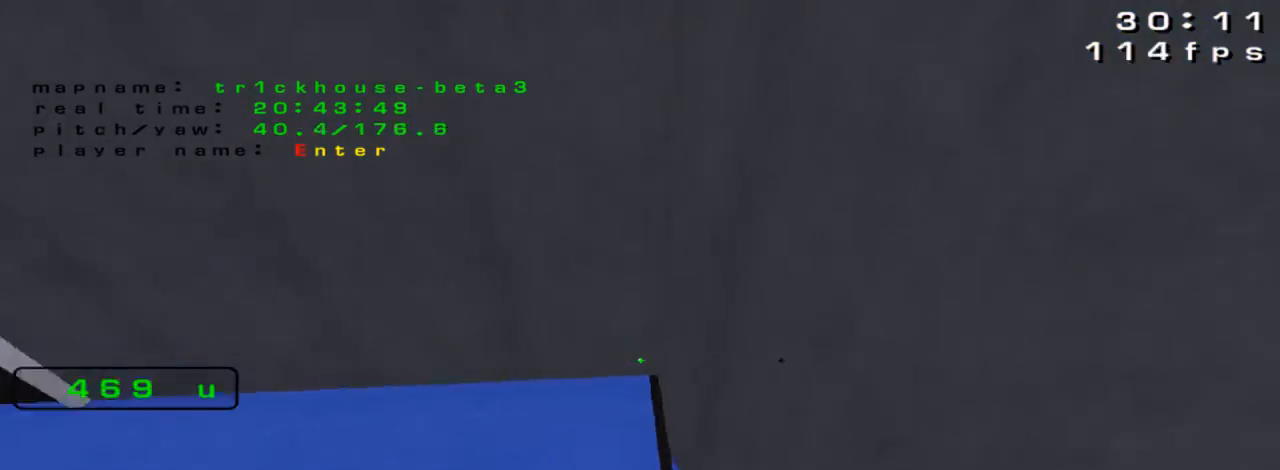
{"keys": ["down"], "events": [[267, "left", "up"]]}
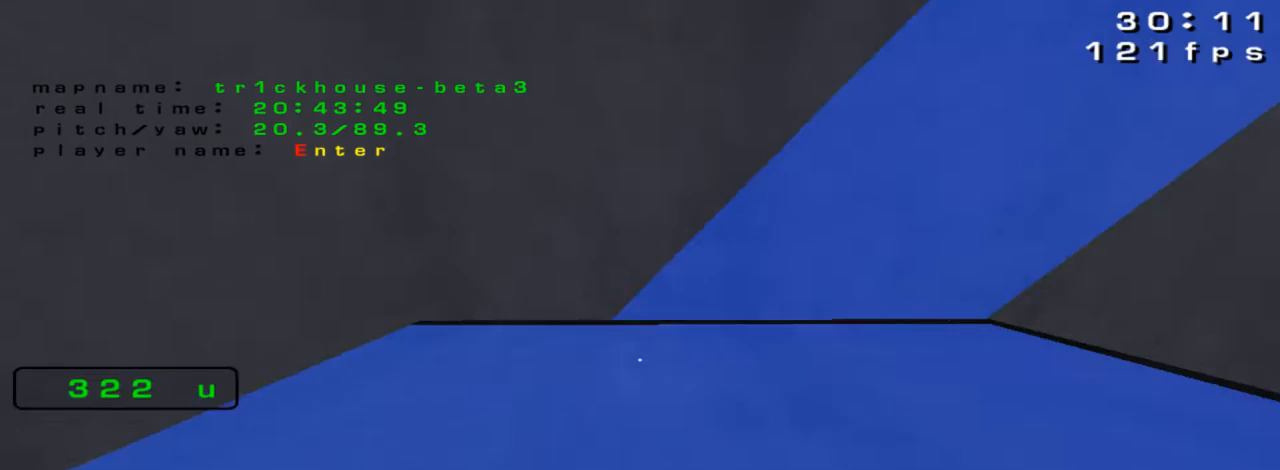
{"keys": [], "events": [[200, "down", "up"]]}
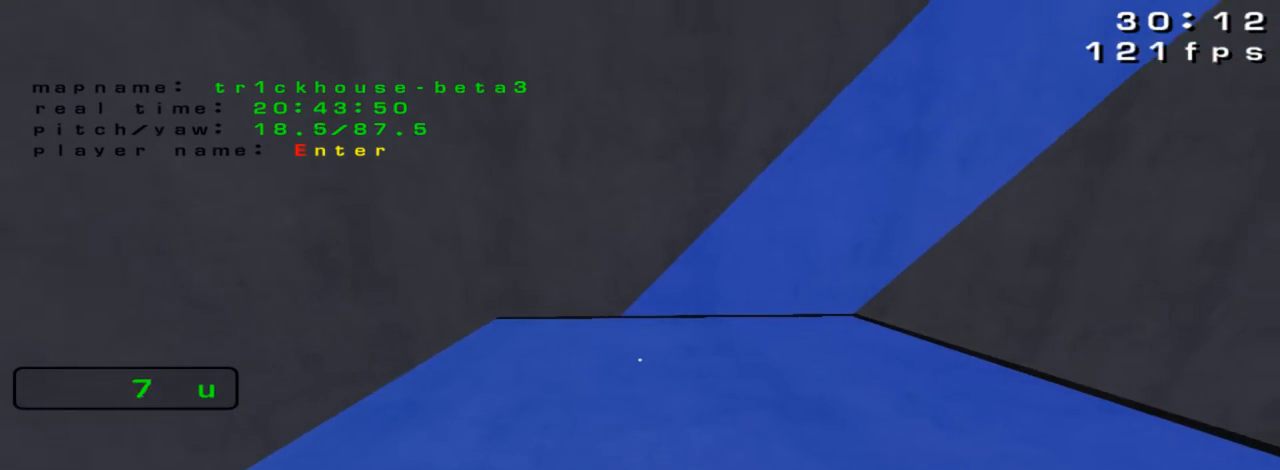
{"keys": [], "events": [[67, "right", "down"], [133, "right", "up"]]}
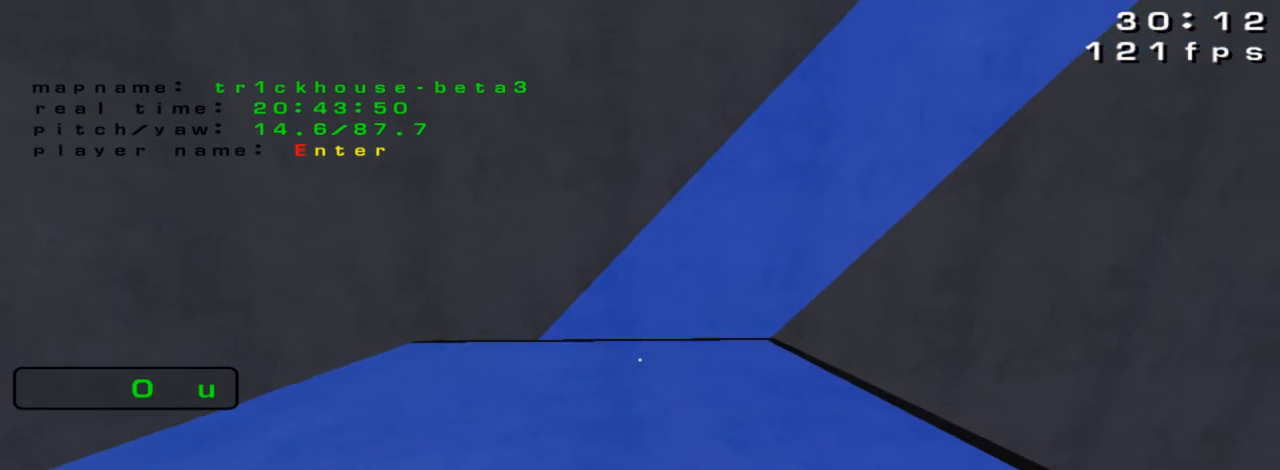
{"keys": ["up"], "events": [[367, "up", "down"]]}
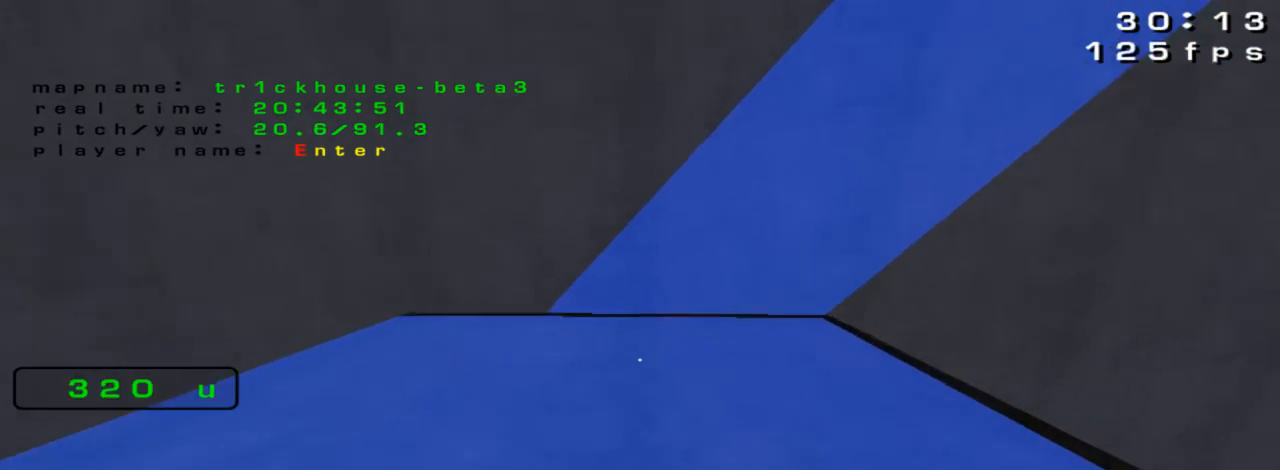
{"keys": ["up"], "events": []}
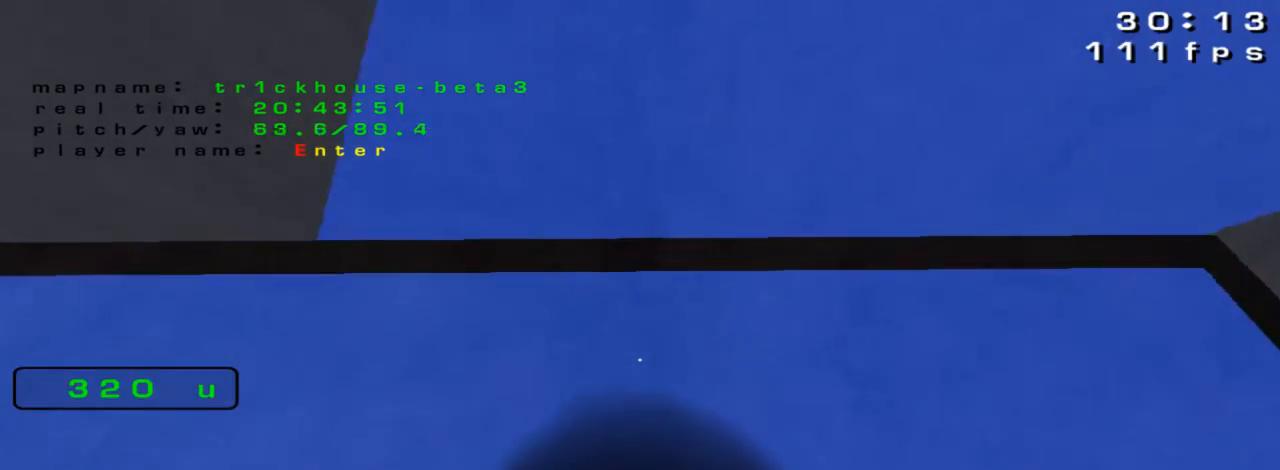
{"keys": ["up"], "events": []}
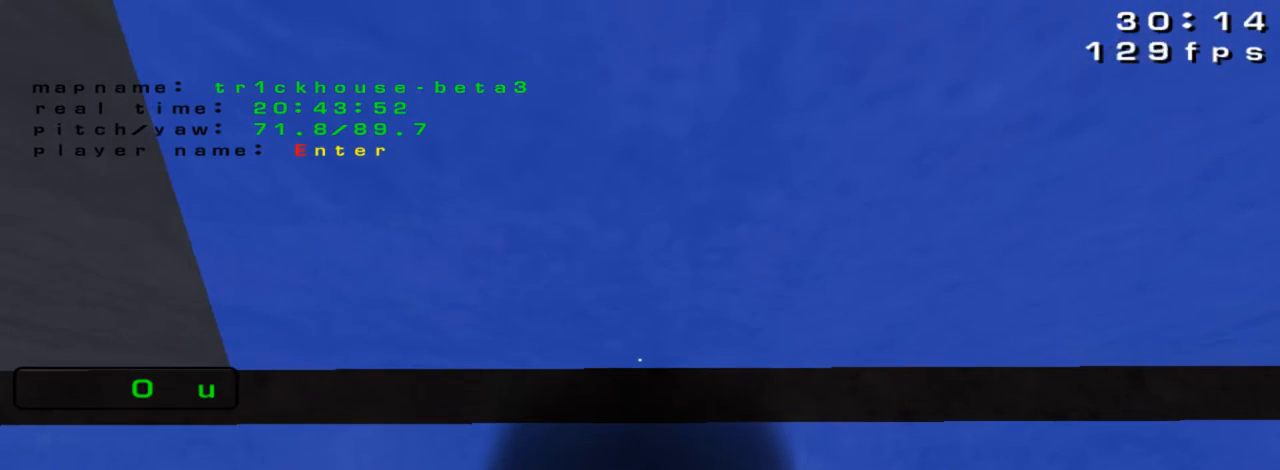
{"keys": ["up"], "events": []}
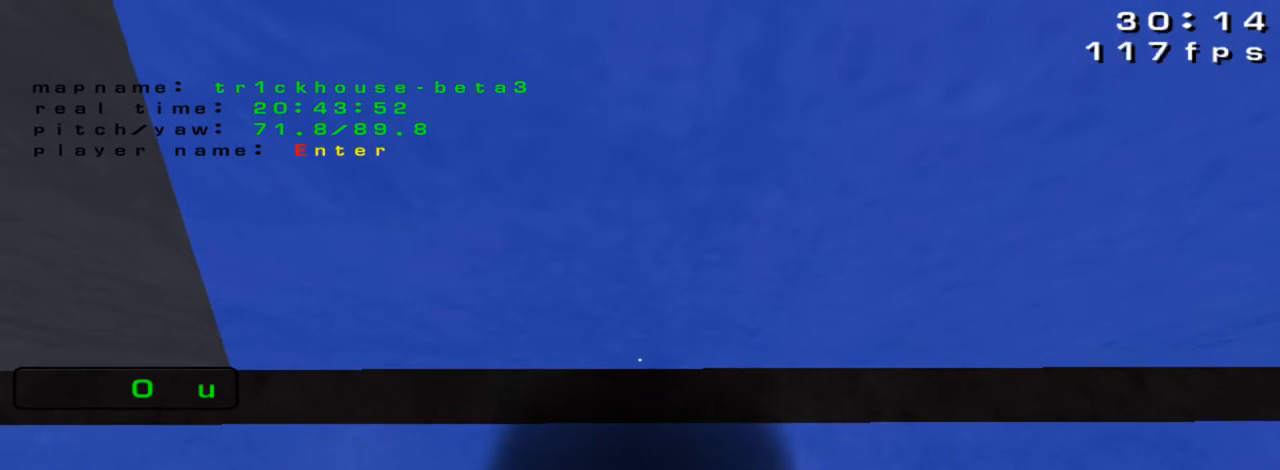
{"keys": ["up"], "events": []}
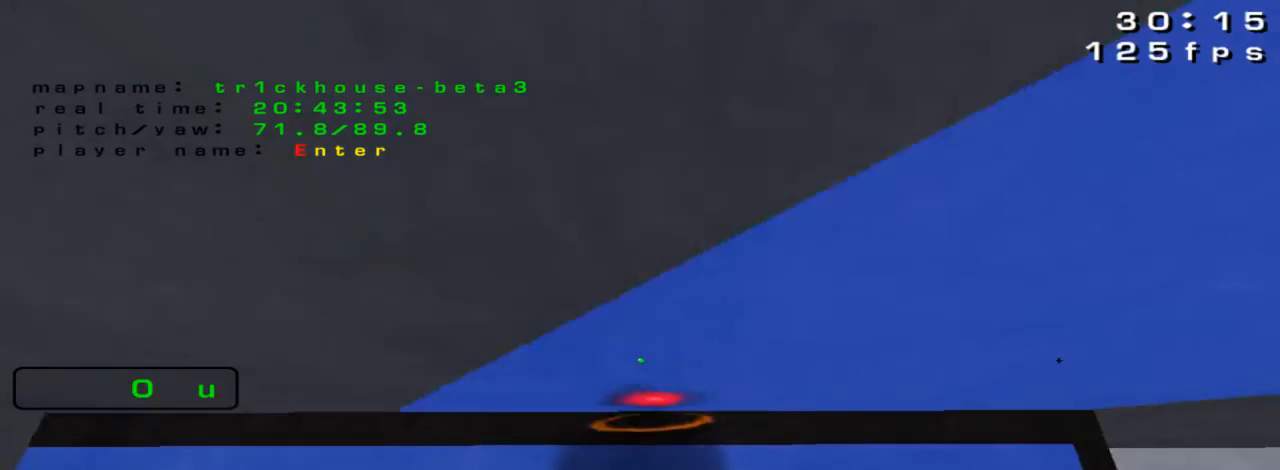
{"keys": ["up"], "events": []}
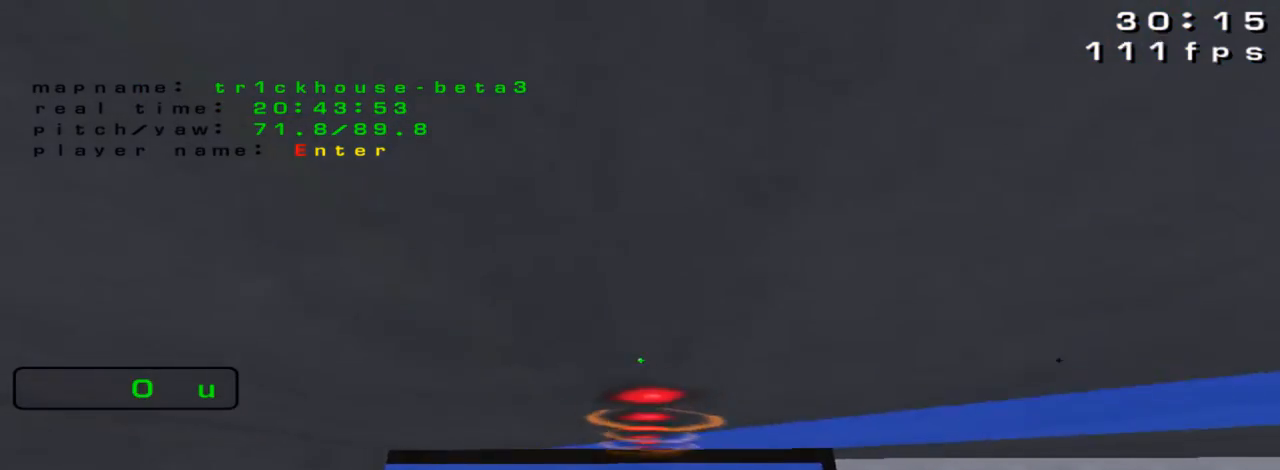
{"keys": ["up"], "events": []}
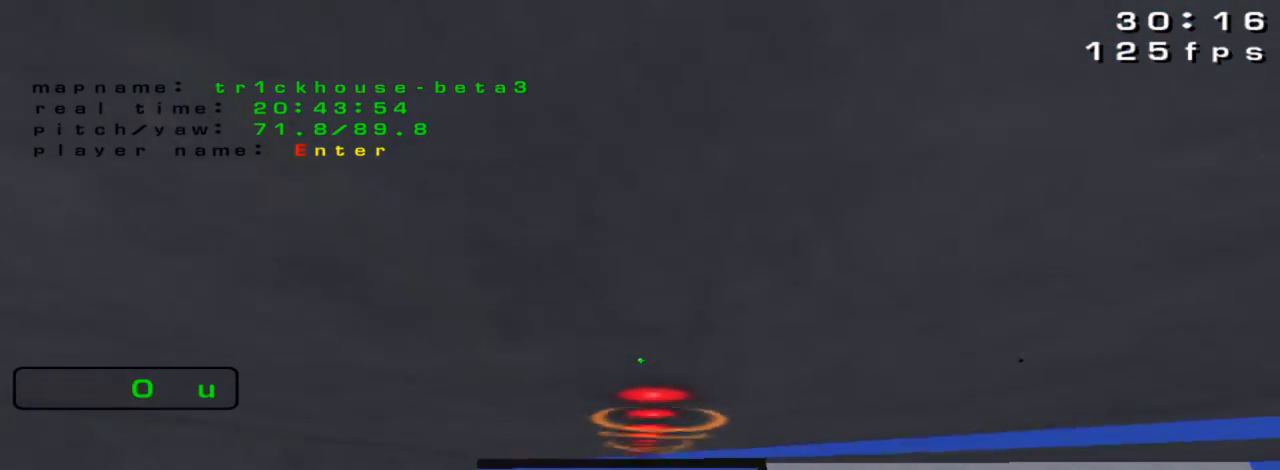
{"keys": ["up"], "events": []}
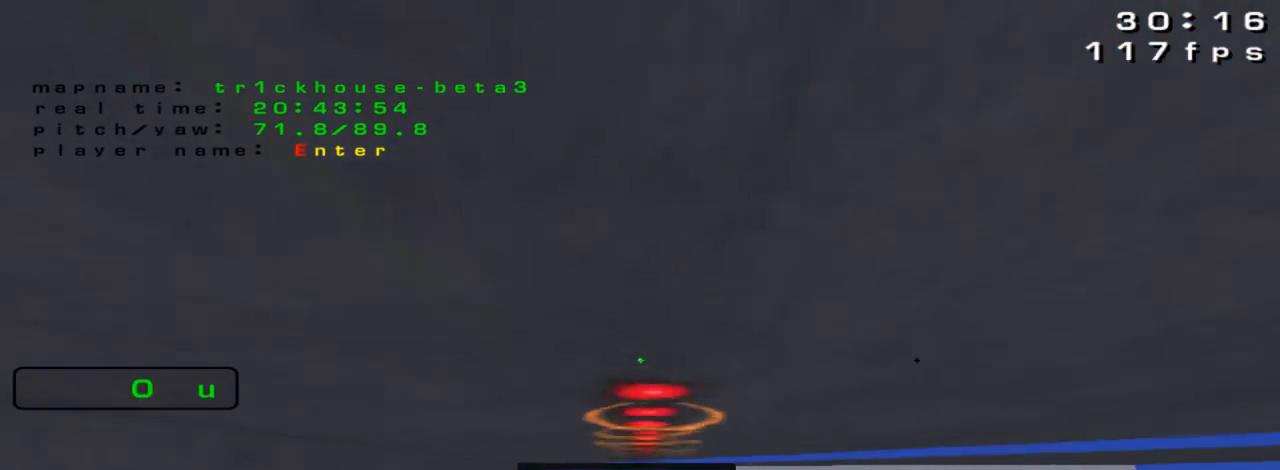
{"keys": ["up"], "events": []}
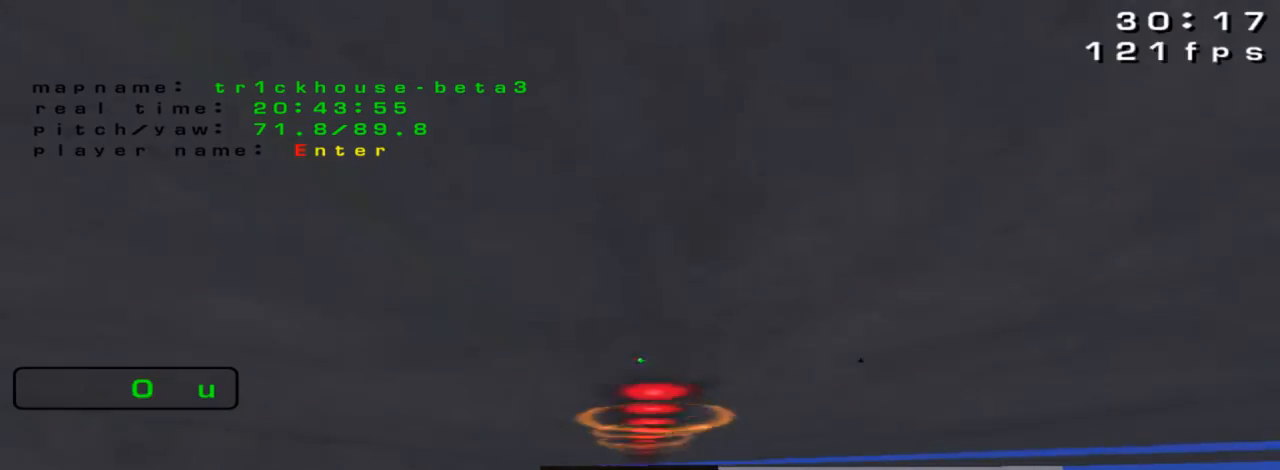
{"keys": ["up"], "events": []}
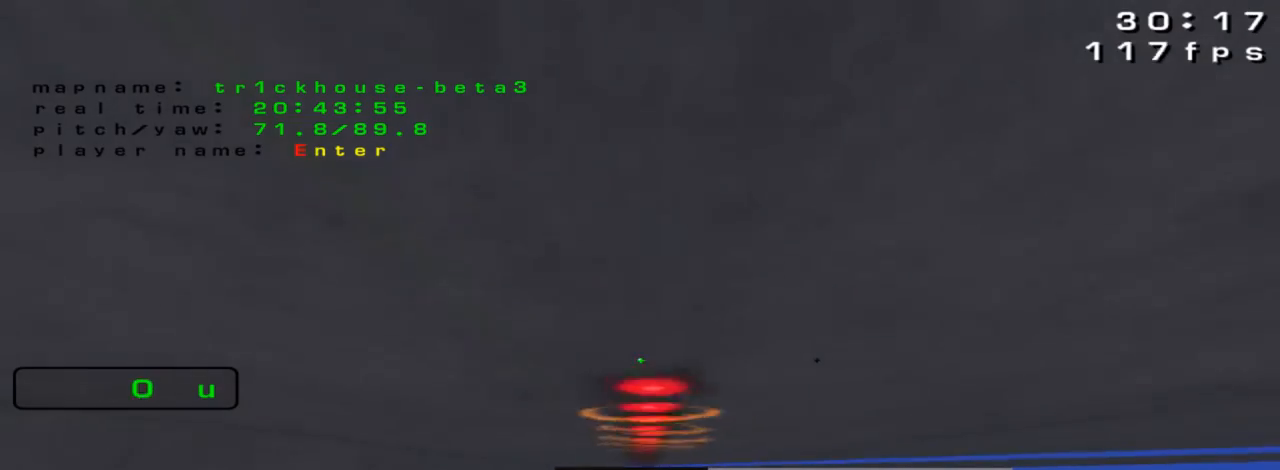
{"keys": ["up"], "events": []}
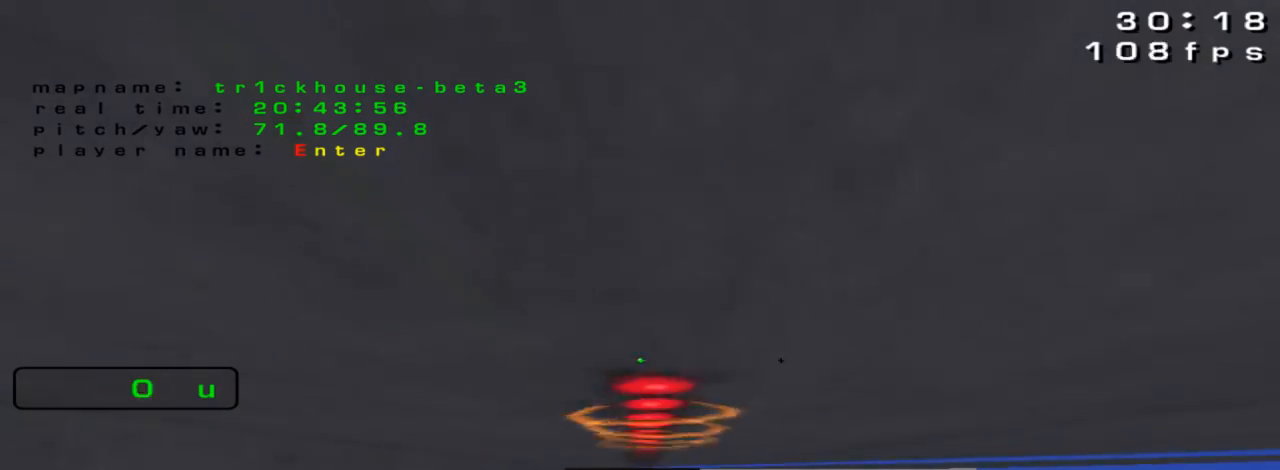
{"keys": ["up"], "events": []}
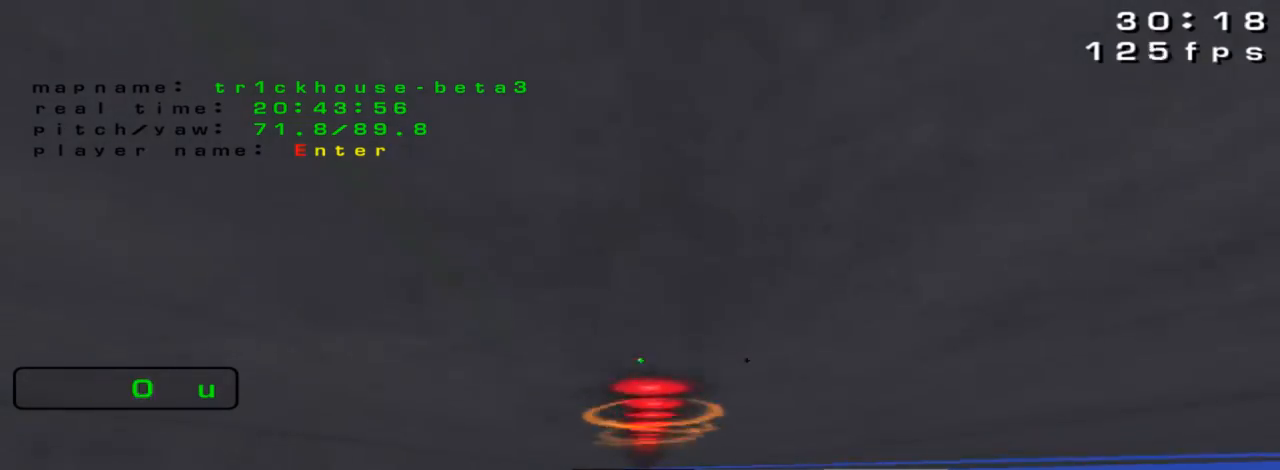
{"keys": ["up"], "events": []}
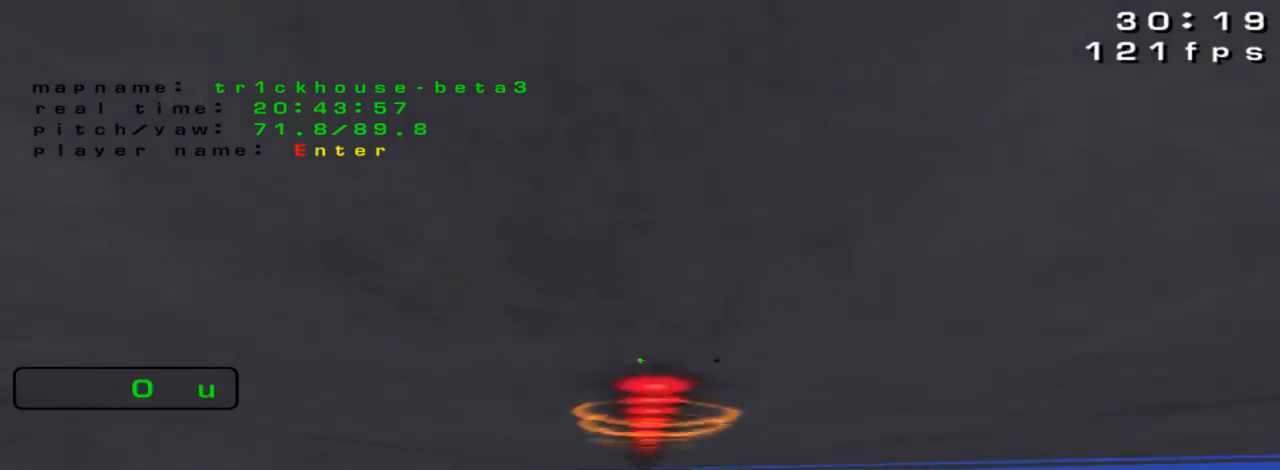
{"keys": [], "events": [[400, "up", "up"]]}
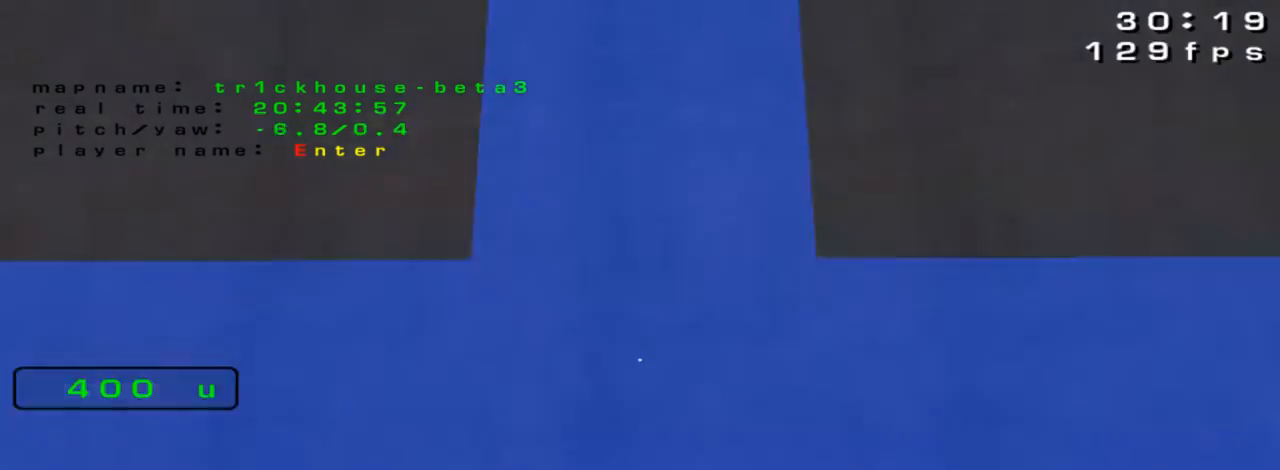
{"keys": [], "events": [[33, "down", "down"], [367, "down", "up"]]}
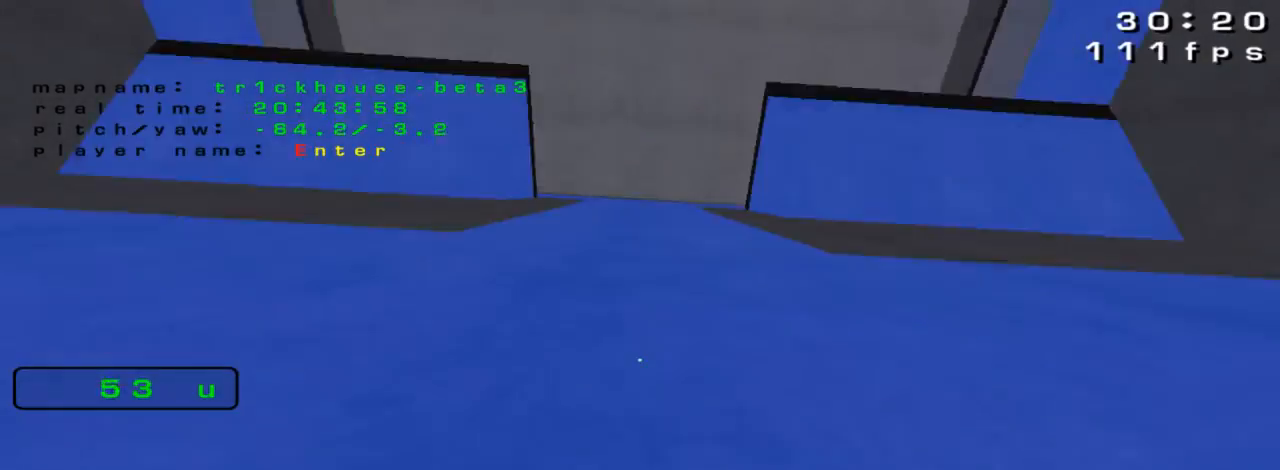
{"keys": [], "events": []}